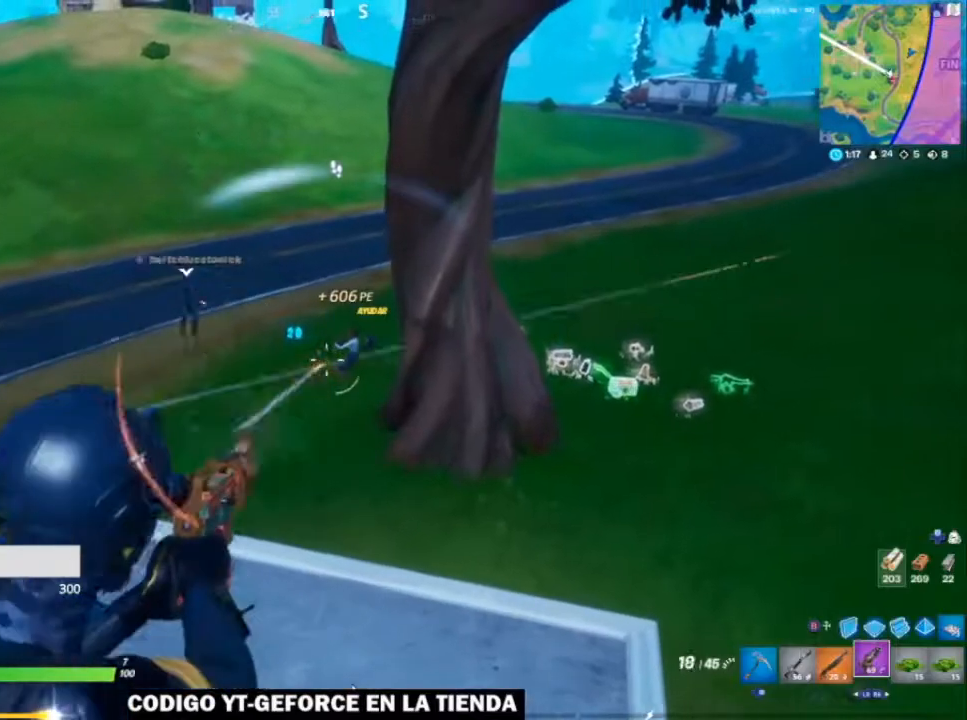
Gameplay with a controller (Xbox layout); each line is a JSON object with the inputs held at the frame after it. "events" lists button and stick changes between this image and that frame as [ms after this image, input, new state], when the widget could be followed in between.
{"buttons": ["L2", "R2"], "left_stick": "up-left", "right_stick": "center", "events": [[150, "left_stick", "right"], [300, "left_stick", "up-left"], [300, "right_stick", "center"]]}
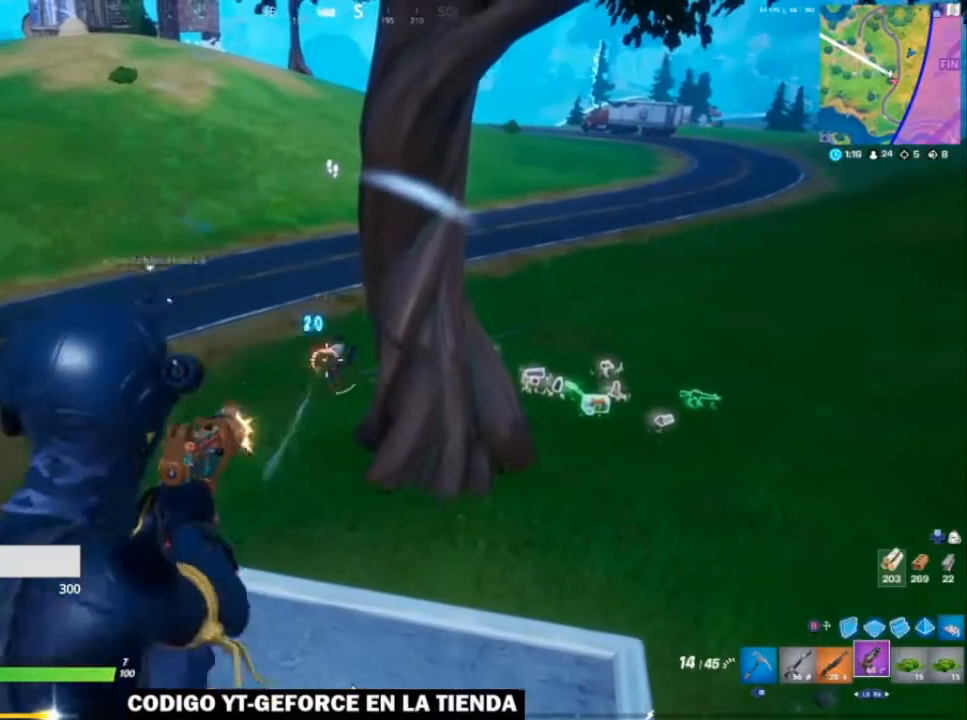
{"buttons": ["L2", "R2"], "left_stick": "up", "right_stick": "right", "events": [[17, "right_stick", "right"], [50, "left_stick", "center"], [150, "right_stick", "center"], [233, "right_stick", "right"], [300, "left_stick", "up"]]}
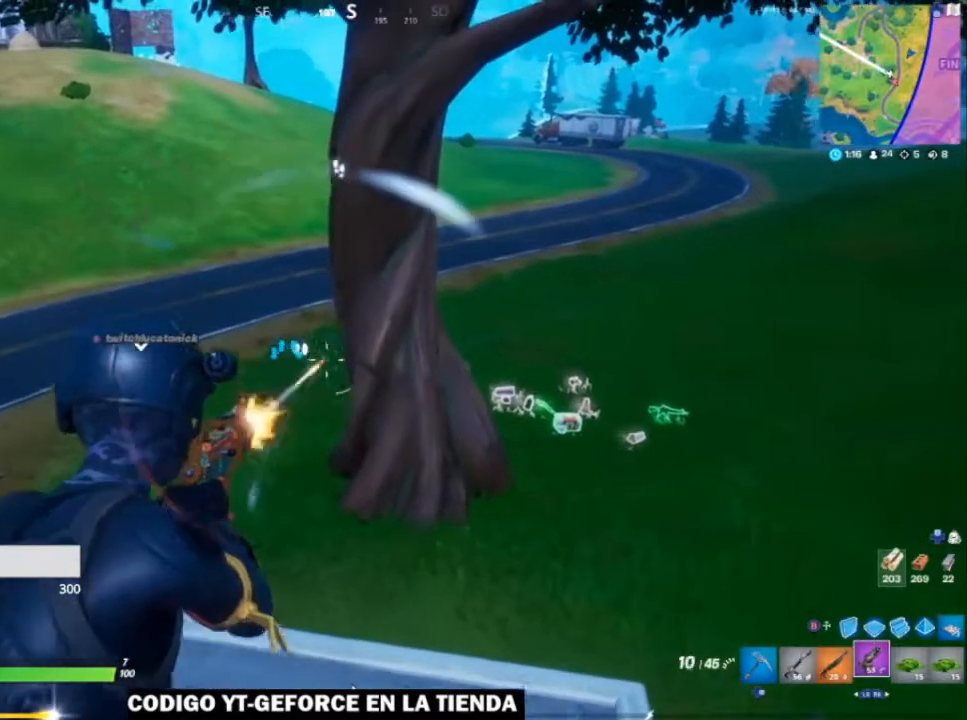
{"buttons": [], "left_stick": "up-right", "right_stick": "center", "events": [[50, "right_stick", "center"], [100, "L2", "up"], [100, "left_stick", "up-right"], [133, "R2", "up"], [233, "L1", "down"], [400, "L1", "up"]]}
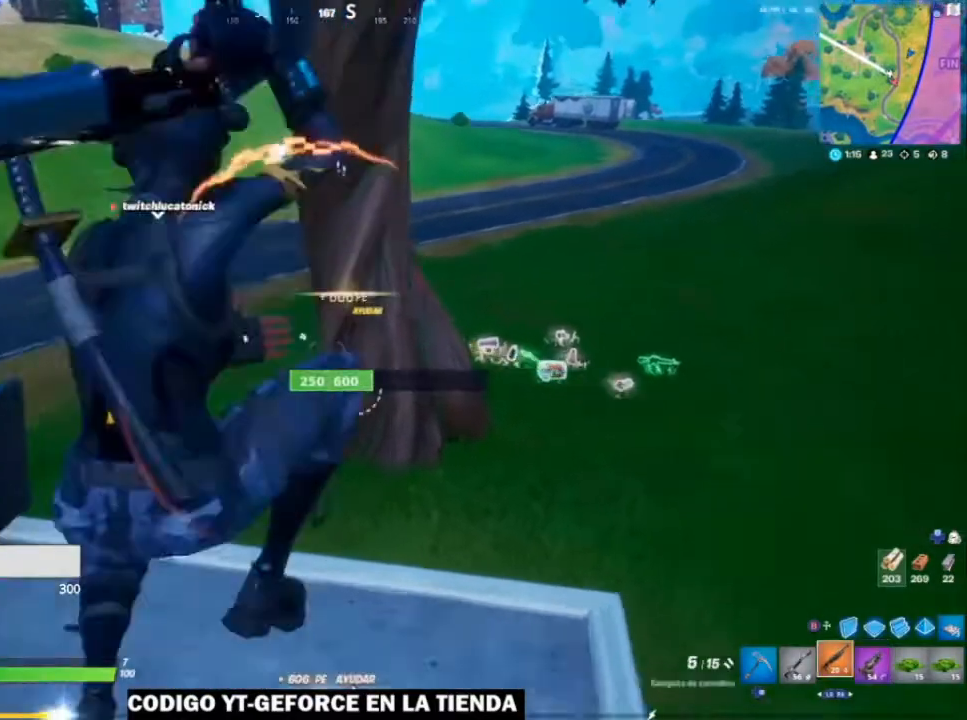
{"buttons": [], "left_stick": "up-right", "right_stick": "center", "events": [[300, "A", "down"], [400, "A", "up"]]}
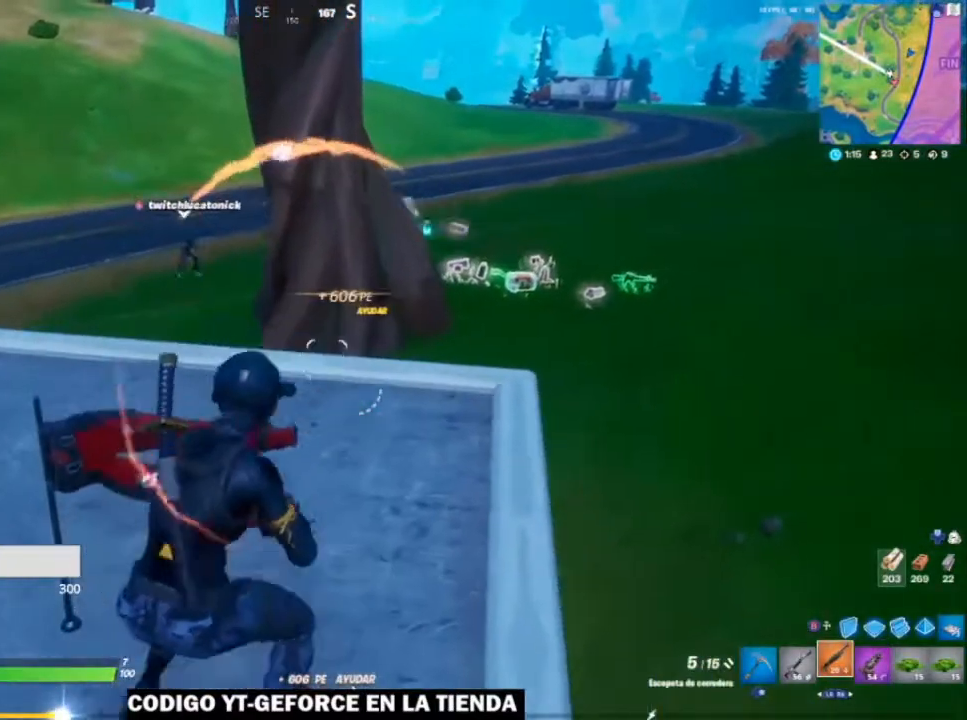
{"buttons": [], "left_stick": "up-right", "right_stick": "center", "events": []}
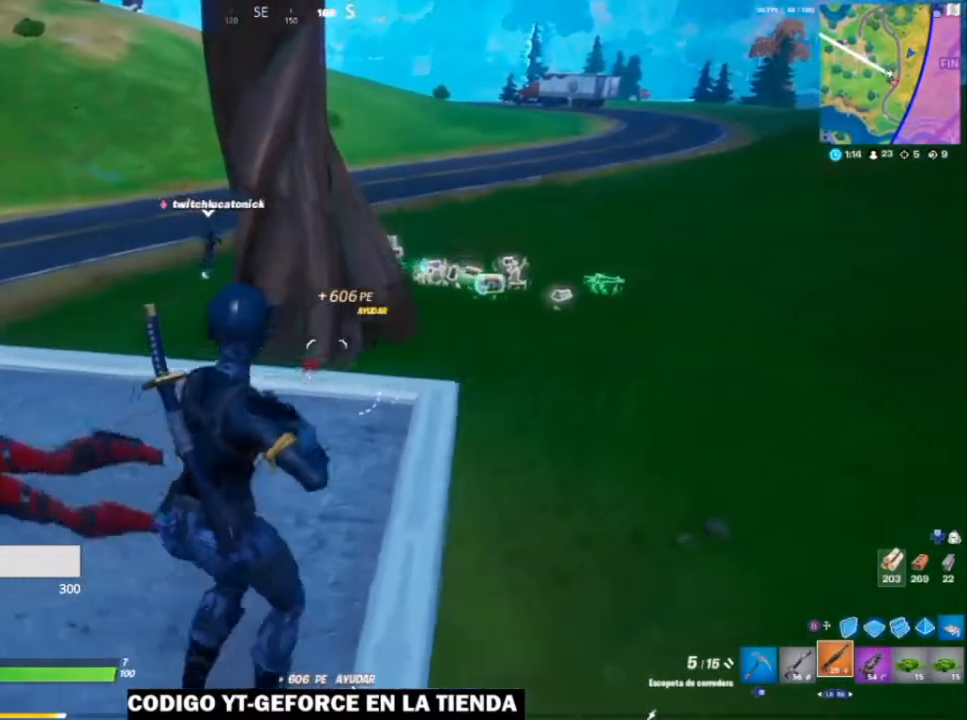
{"buttons": [], "left_stick": "up-right", "right_stick": "center", "events": [[150, "R1", "down"], [250, "R1", "up"], [350, "R1", "down"], [450, "R1", "up"]]}
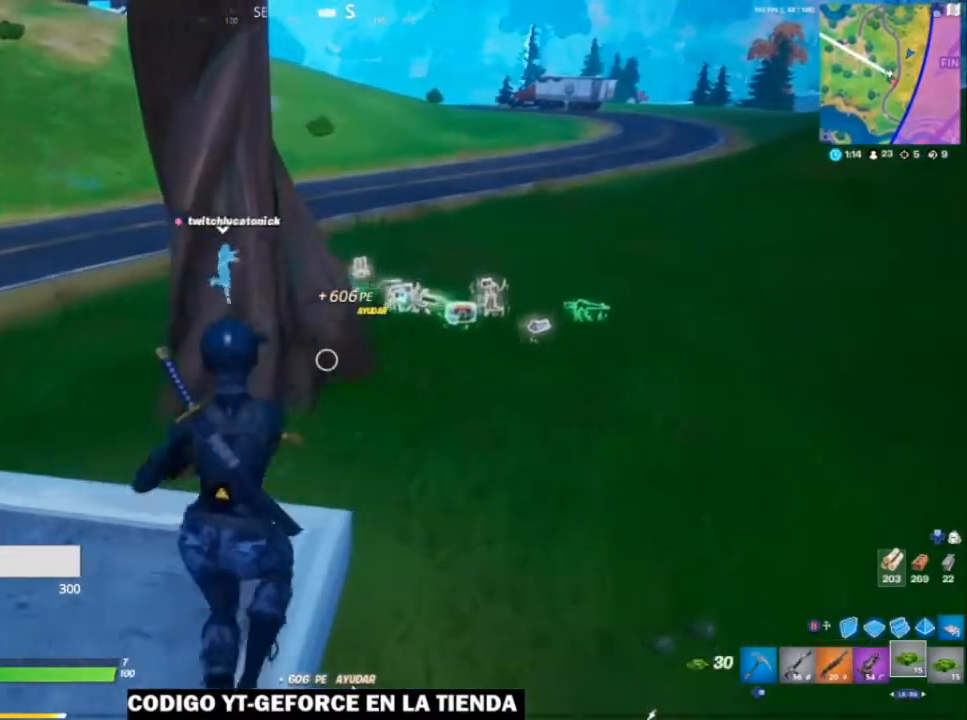
{"buttons": [], "left_stick": "up-right", "right_stick": "center", "events": [[50, "R1", "down"], [133, "R1", "up"], [300, "L1", "down"], [450, "L1", "up"]]}
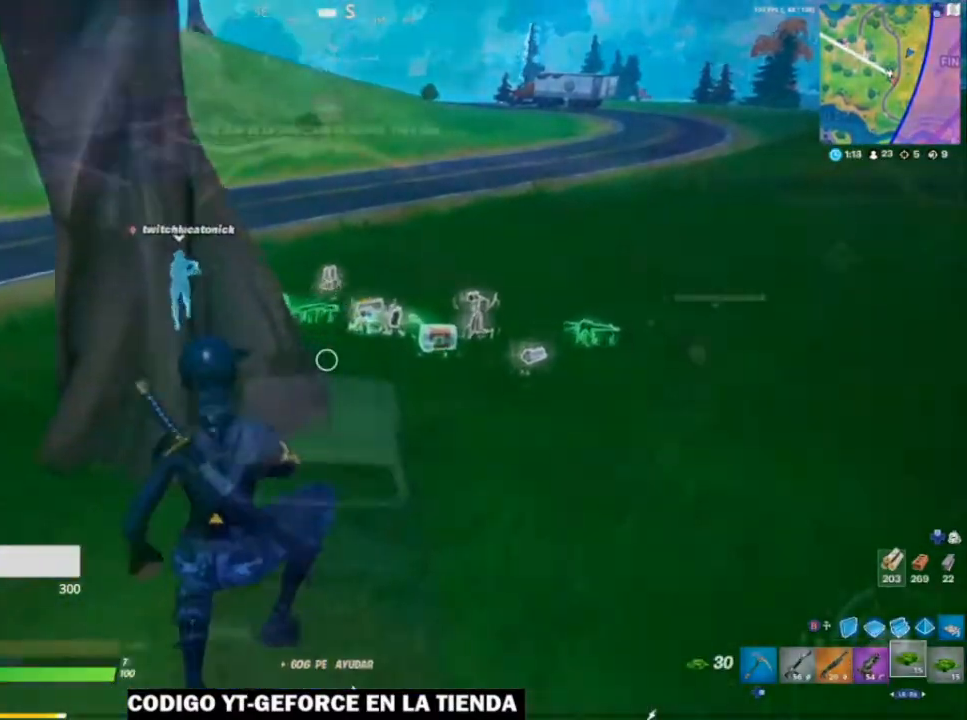
{"buttons": [], "left_stick": "up-right", "right_stick": "center", "events": [[150, "right_stick", "right"], [267, "right_stick", "center"]]}
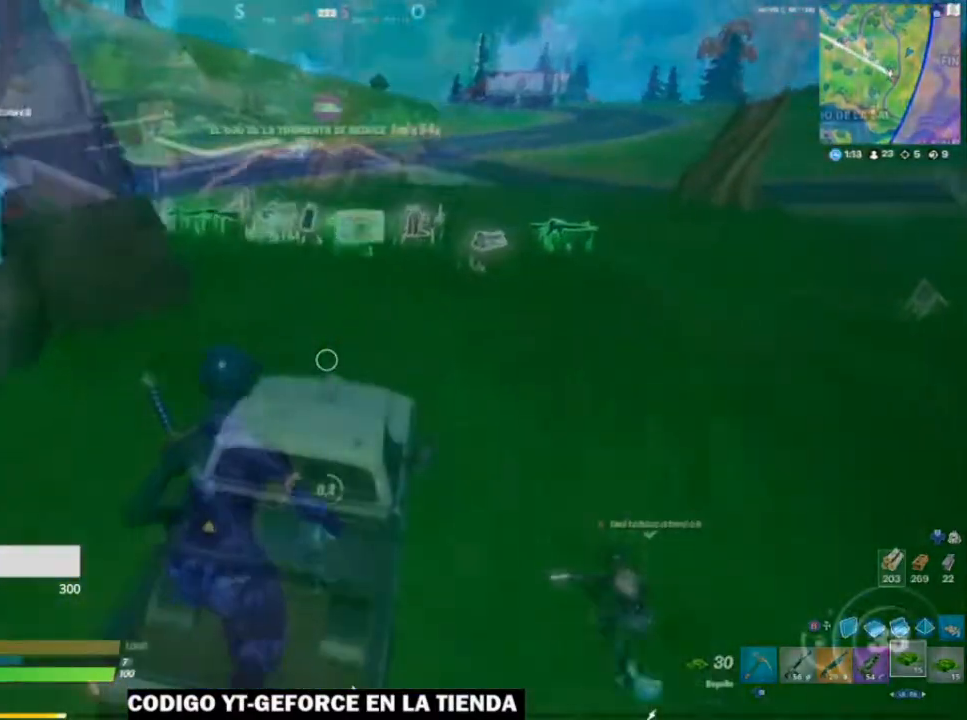
{"buttons": [], "left_stick": "up", "right_stick": "center", "events": [[100, "X", "down"], [367, "X", "up"], [467, "left_stick", "up"]]}
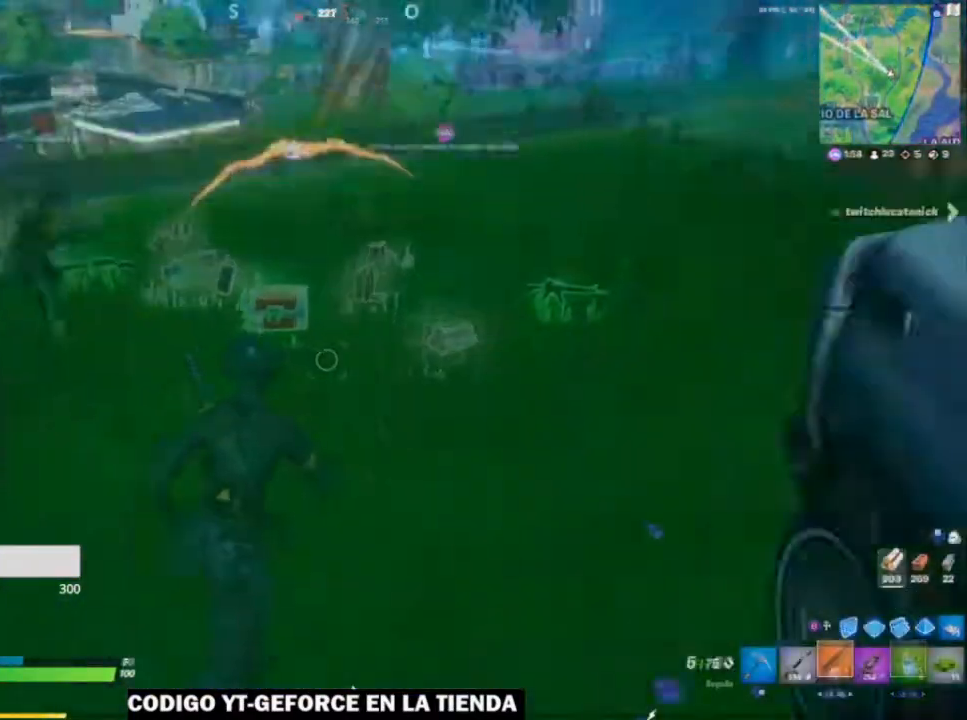
{"buttons": [], "left_stick": "up", "right_stick": "left", "events": [[217, "R1", "down"], [333, "R1", "up"], [483, "right_stick", "left"]]}
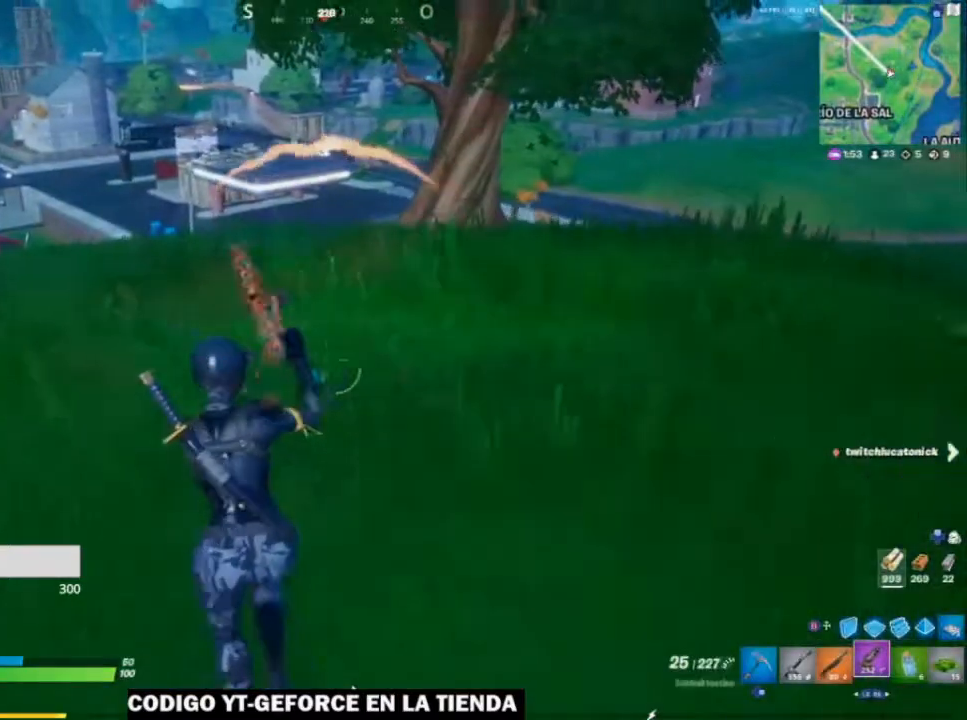
{"buttons": [], "left_stick": "up-right", "right_stick": "center", "events": [[183, "right_stick", "center"], [233, "left_stick", "up-right"]]}
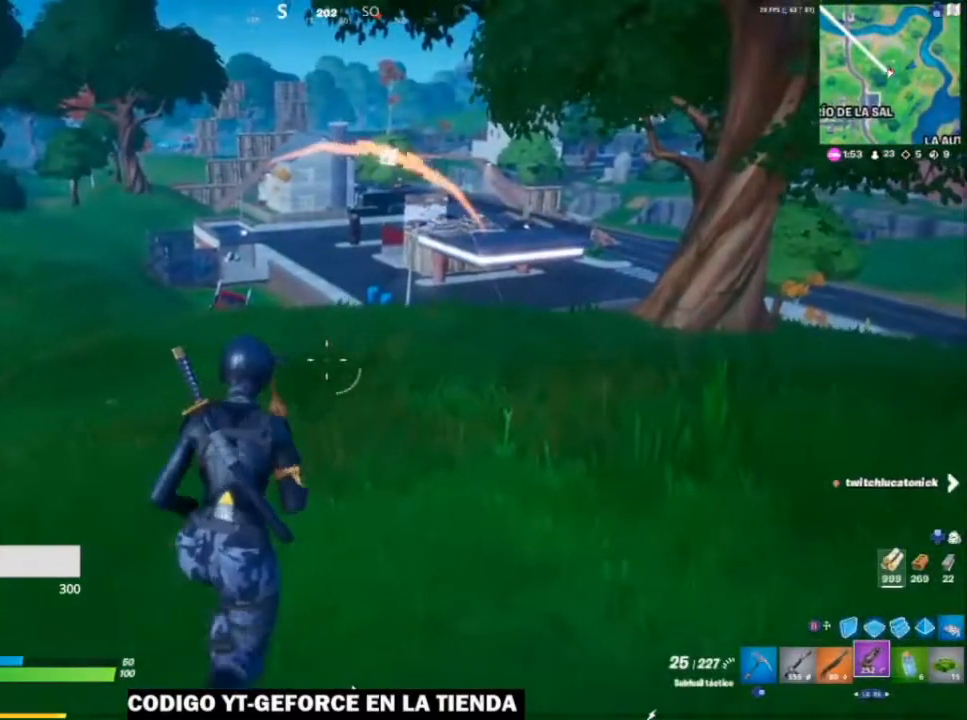
{"buttons": ["L1"], "left_stick": "up-right", "right_stick": "center", "events": [[150, "right_stick", "right"], [233, "L1", "down"], [283, "right_stick", "center"], [367, "L1", "up"], [433, "L1", "down"]]}
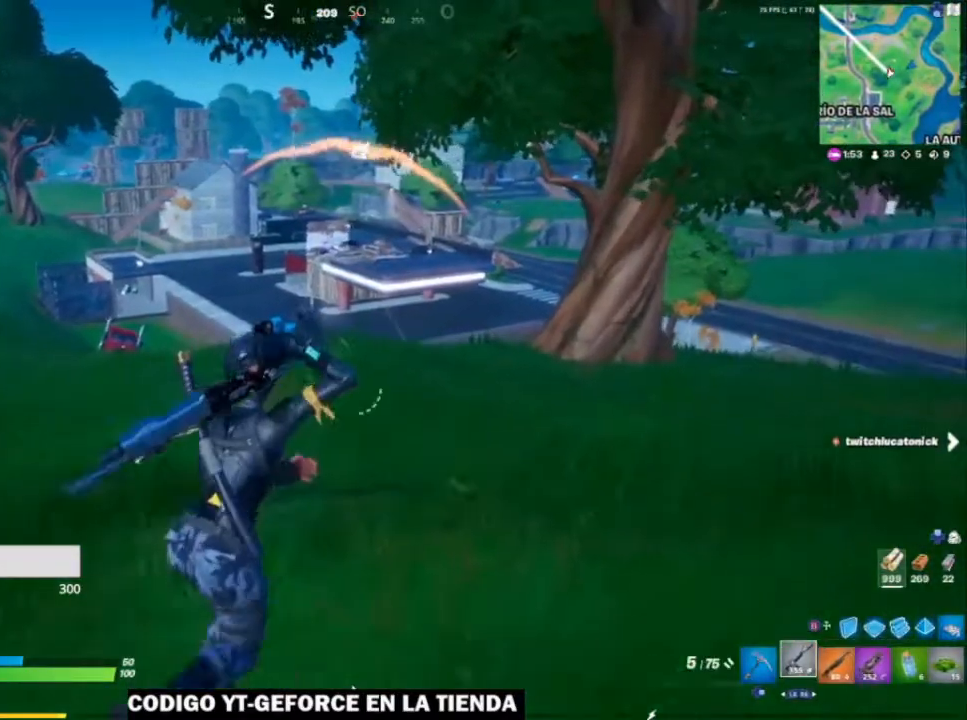
{"buttons": ["R3"], "left_stick": "up-right", "right_stick": "center", "events": [[50, "L1", "up"], [433, "R3", "down"]]}
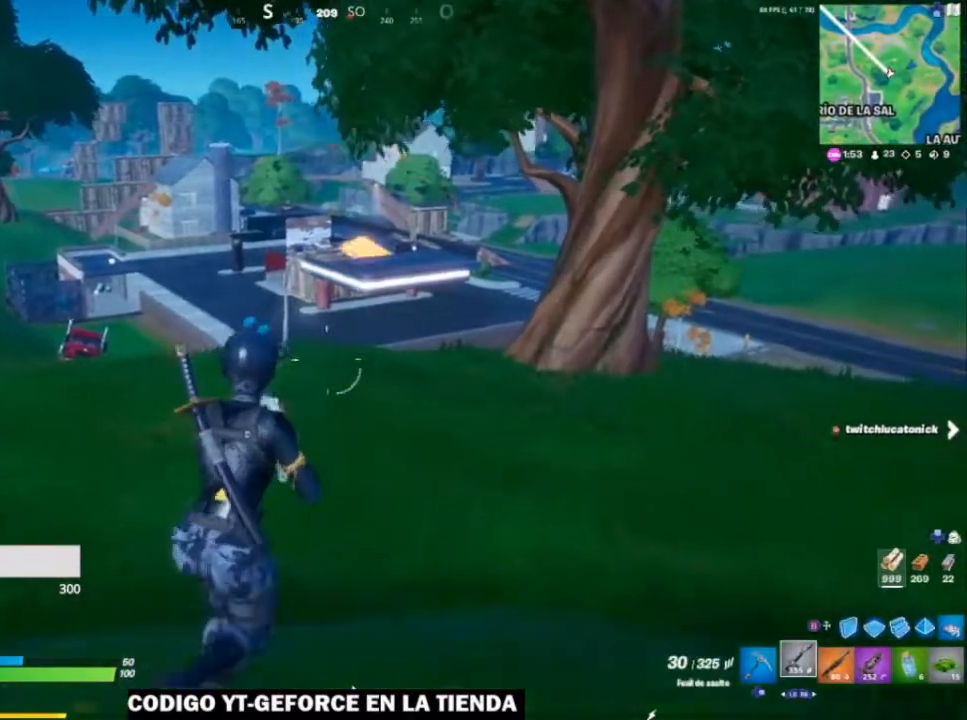
{"buttons": [], "left_stick": "up-right", "right_stick": "center", "events": [[33, "R3", "up"]]}
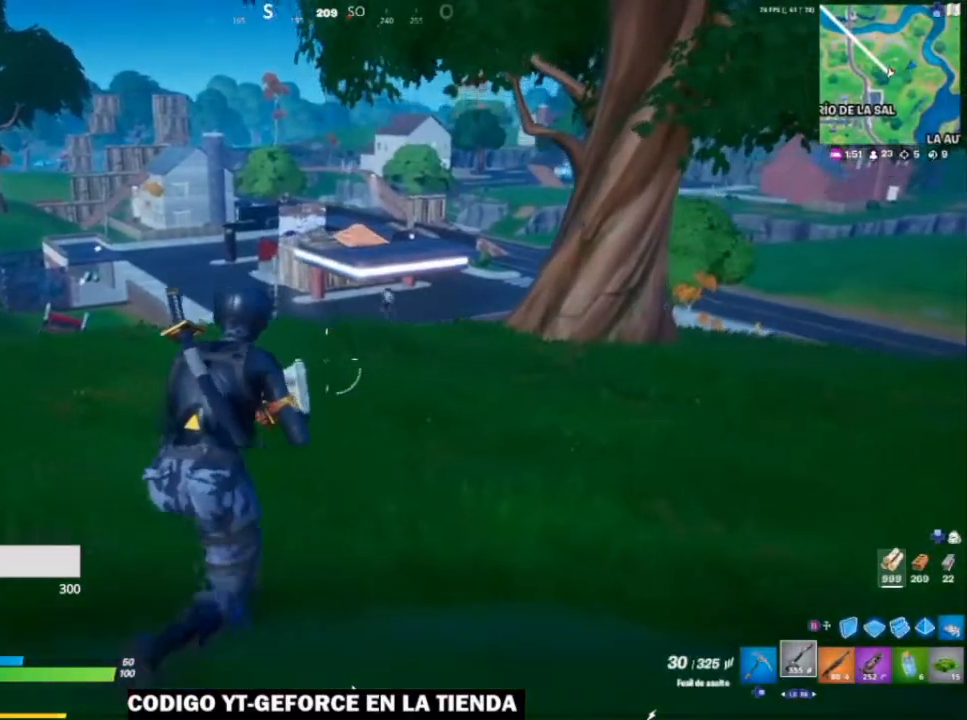
{"buttons": [], "left_stick": "up-right", "right_stick": "center", "events": []}
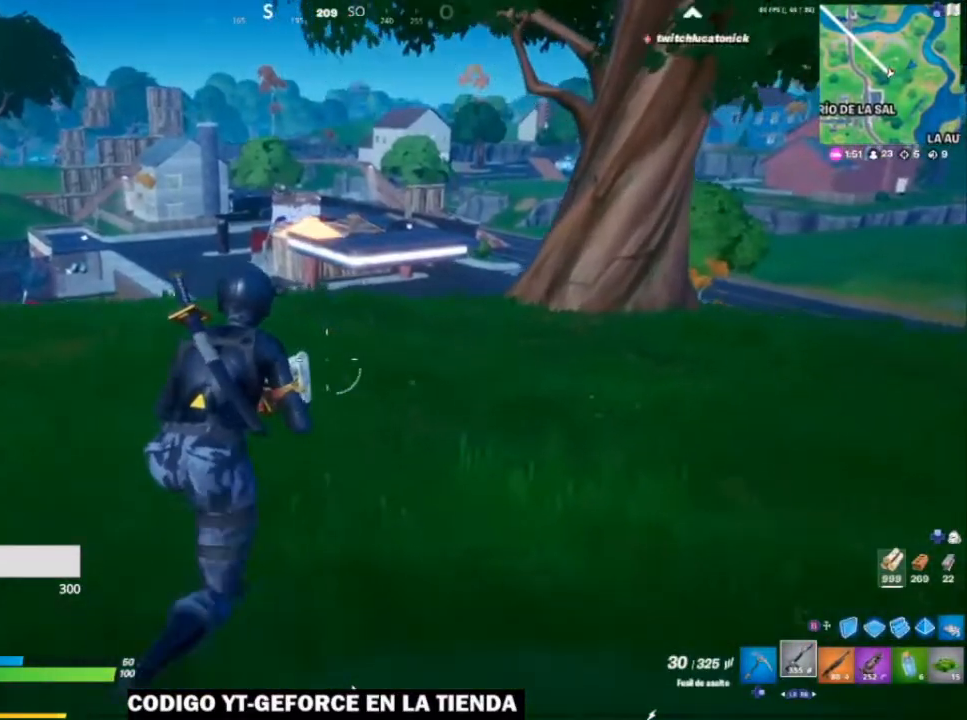
{"buttons": [], "left_stick": "up-right", "right_stick": "center", "events": []}
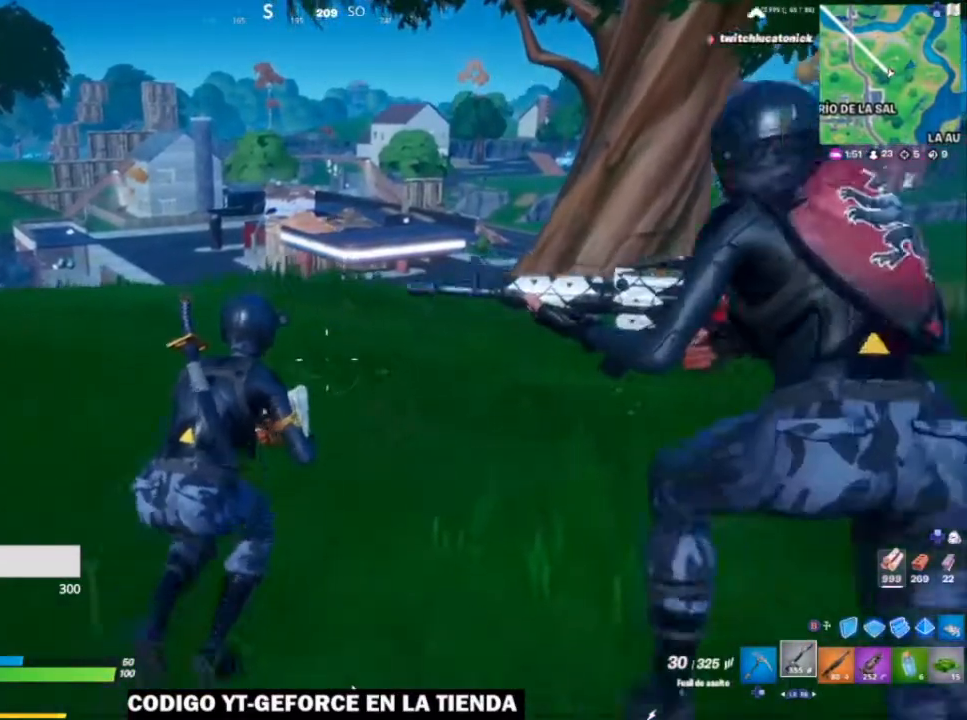
{"buttons": [], "left_stick": "up", "right_stick": "center", "events": [[200, "left_stick", "up"]]}
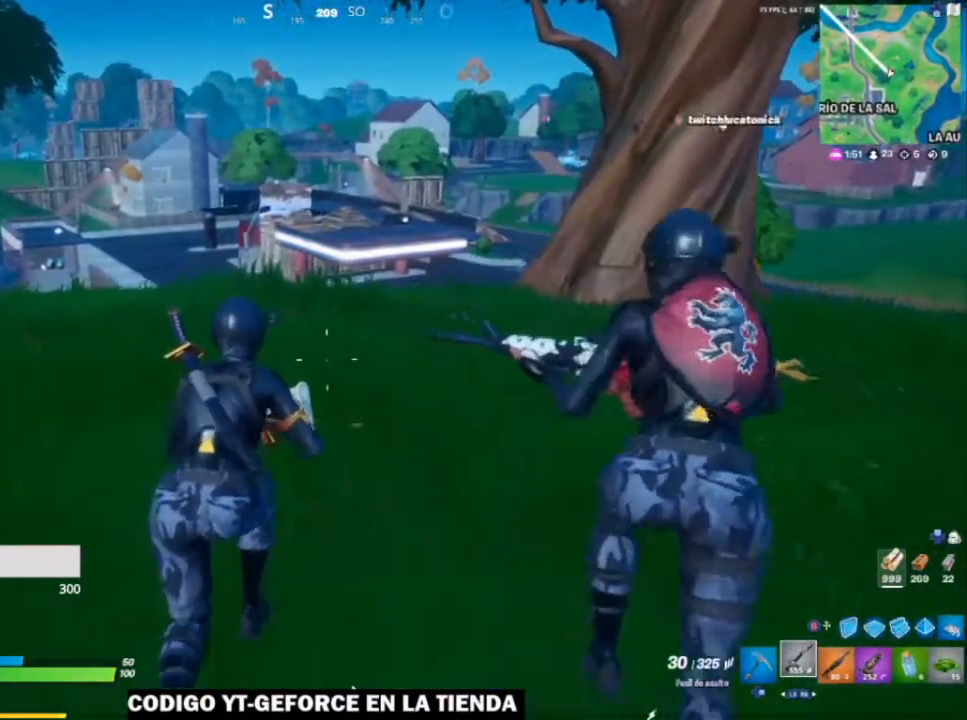
{"buttons": [], "left_stick": "up", "right_stick": "center", "events": []}
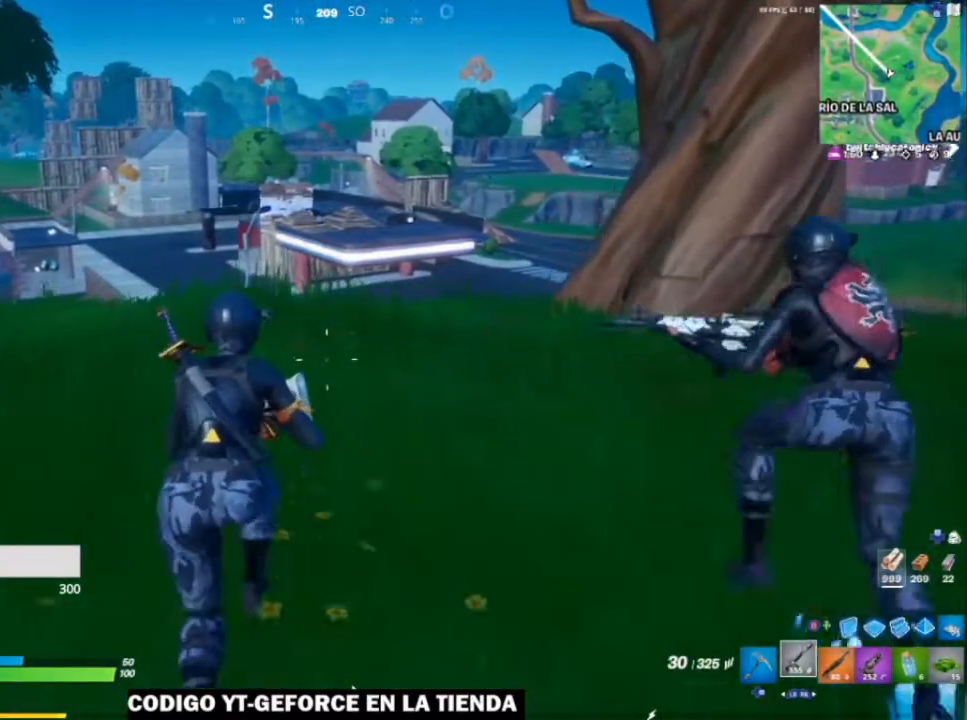
{"buttons": ["L2"], "left_stick": "up", "right_stick": "down-right", "events": [[83, "right_stick", "up-left"], [233, "L2", "down"], [433, "right_stick", "down-right"]]}
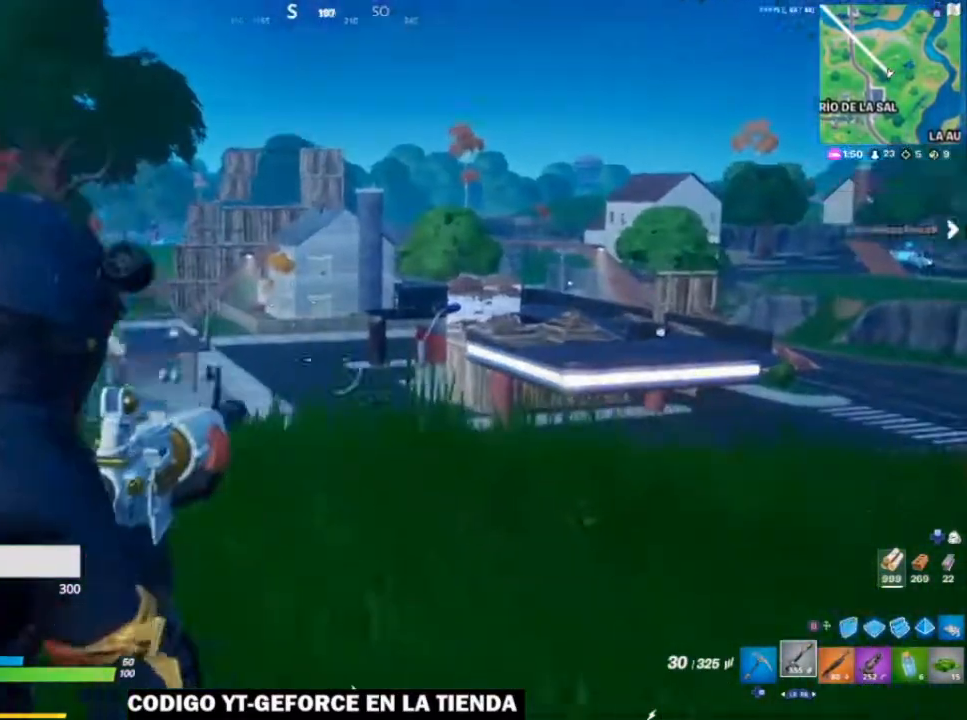
{"buttons": [], "left_stick": "up", "right_stick": "center", "events": [[83, "L2", "up"], [117, "right_stick", "center"]]}
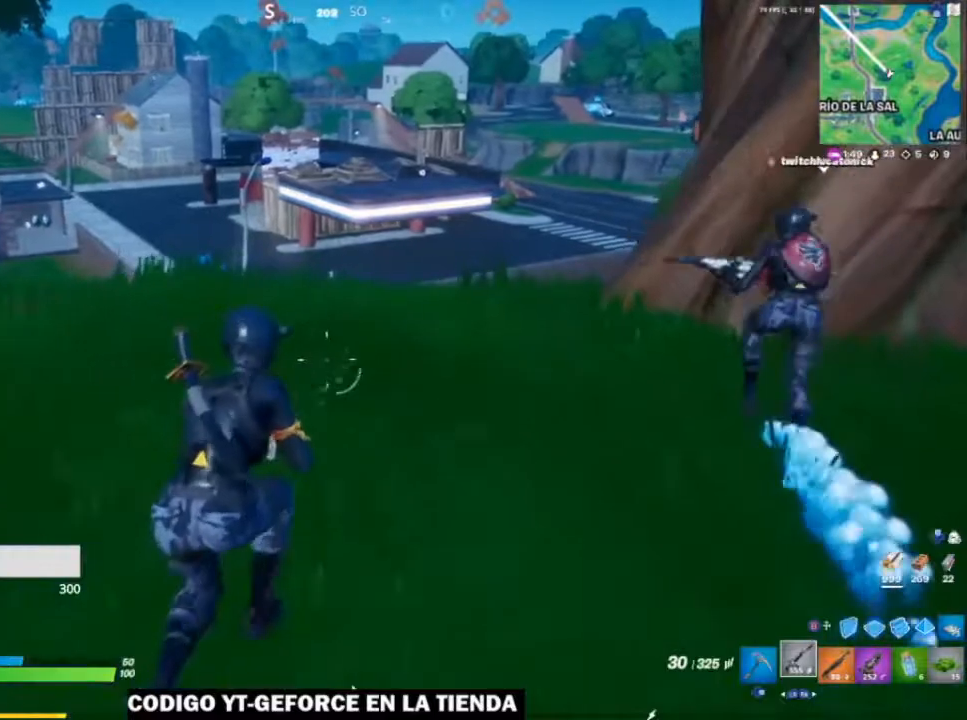
{"buttons": [], "left_stick": "up", "right_stick": "center", "events": [[150, "right_stick", "right"], [333, "right_stick", "center"]]}
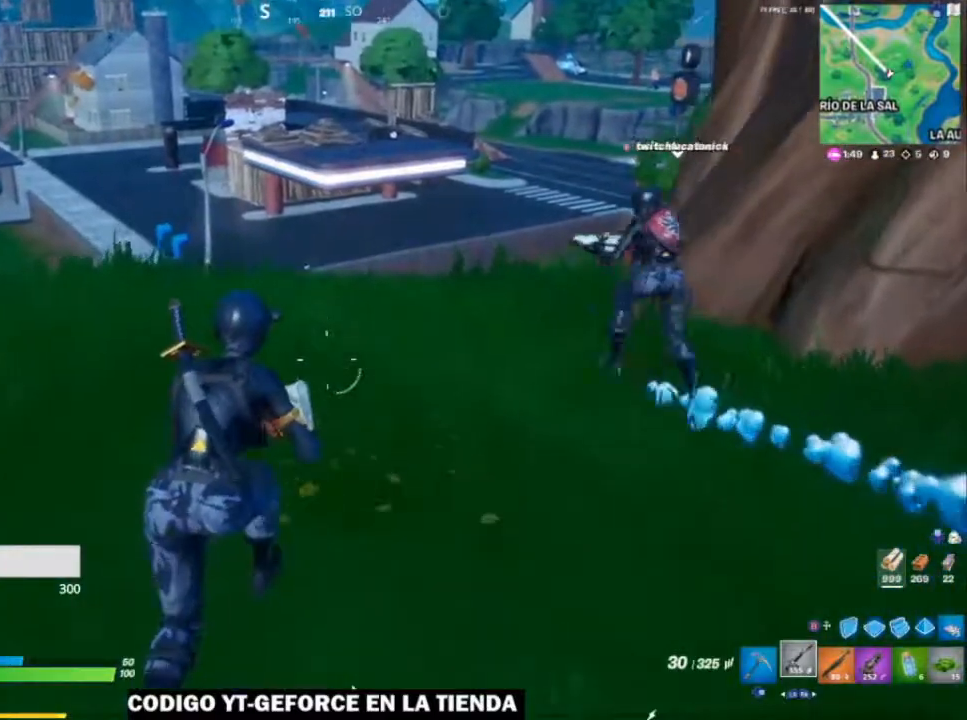
{"buttons": ["L2"], "left_stick": "center", "right_stick": "center", "events": [[33, "right_stick", "up"], [200, "right_stick", "center"], [283, "L2", "down"], [483, "left_stick", "center"]]}
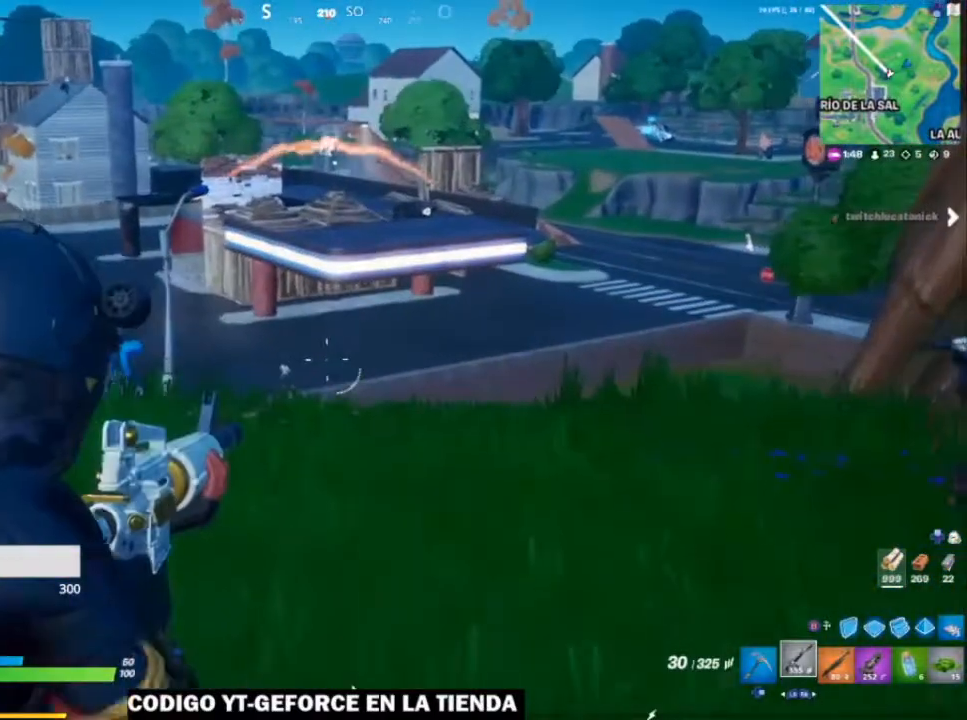
{"buttons": ["L2"], "left_stick": "up", "right_stick": "left", "events": [[33, "right_stick", "left"], [283, "right_stick", "center"], [367, "left_stick", "up"], [383, "right_stick", "left"]]}
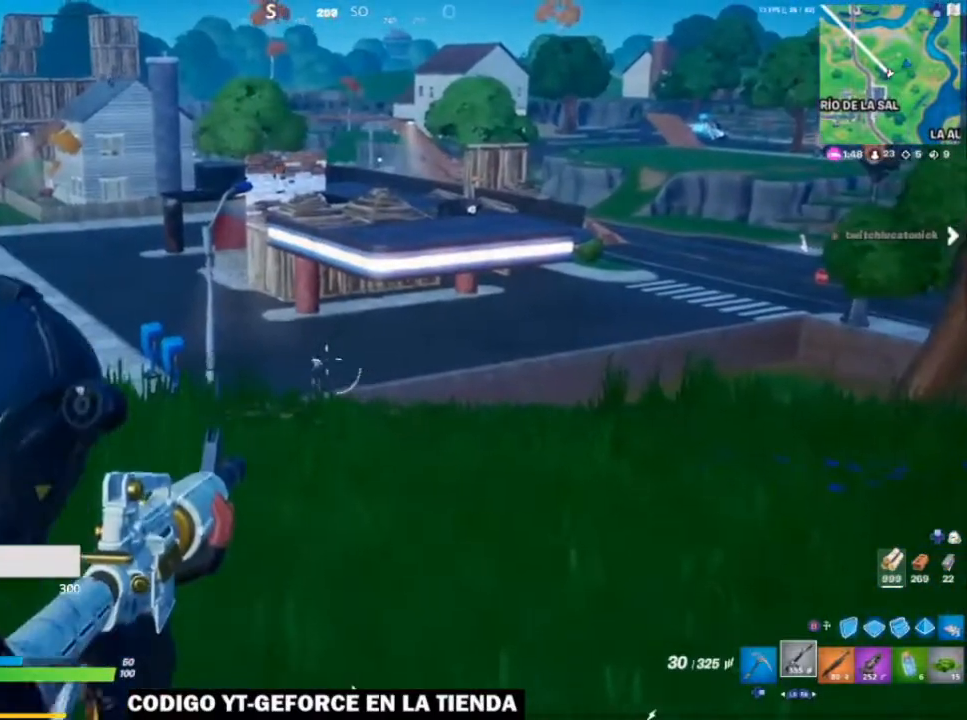
{"buttons": ["L2"], "left_stick": "up", "right_stick": "center", "events": [[33, "right_stick", "center"], [50, "left_stick", "center"], [383, "left_stick", "up"]]}
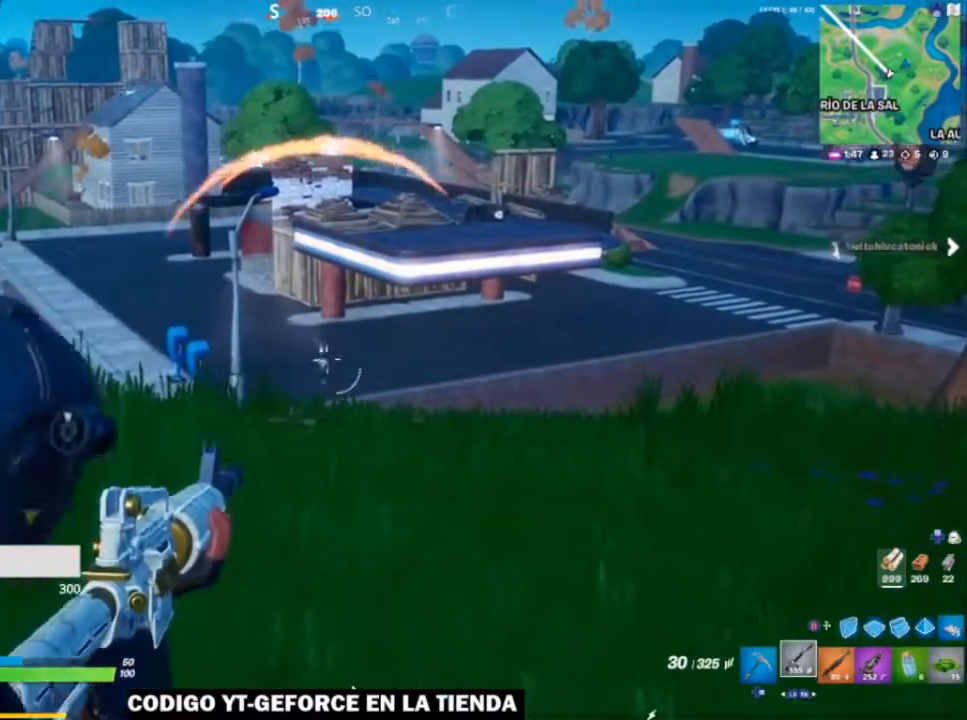
{"buttons": ["L2", "R2"], "left_stick": "center", "right_stick": "left", "events": [[50, "left_stick", "center"], [200, "left_stick", "up"], [333, "left_stick", "up-left"], [333, "right_stick", "left"], [483, "R2", "down"], [483, "left_stick", "center"]]}
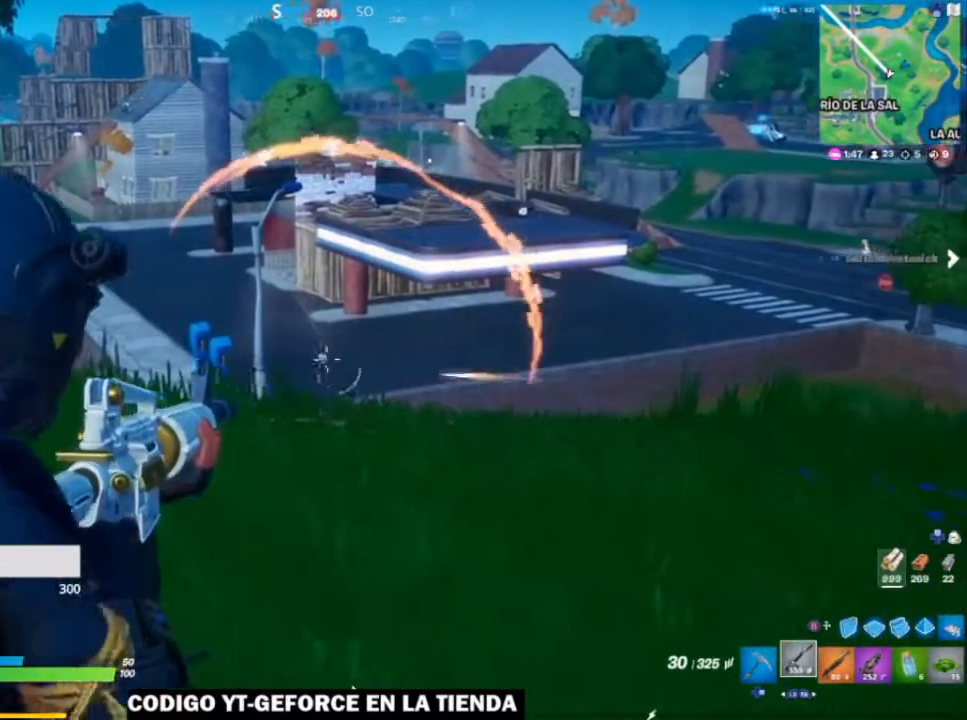
{"buttons": ["L2", "R2"], "left_stick": "center", "right_stick": "down", "events": [[33, "right_stick", "center"], [50, "left_stick", "right"], [183, "left_stick", "center"], [300, "right_stick", "down-left"], [350, "right_stick", "down"], [433, "left_stick", "up-right"], [500, "left_stick", "center"]]}
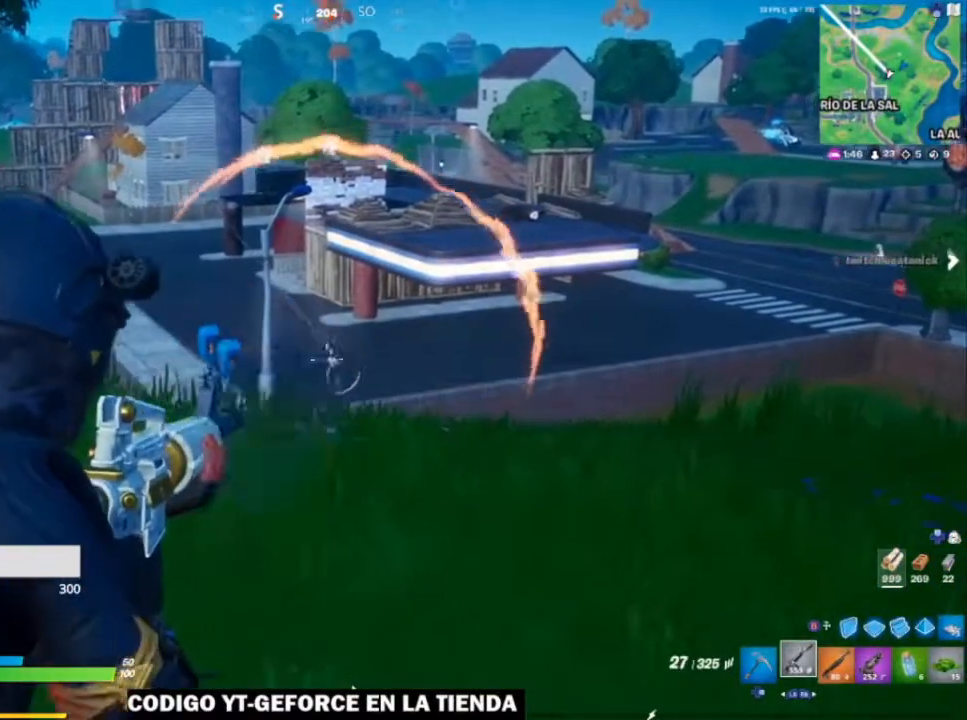
{"buttons": ["L2", "R2"], "left_stick": "up", "right_stick": "down", "events": [[467, "left_stick", "up"]]}
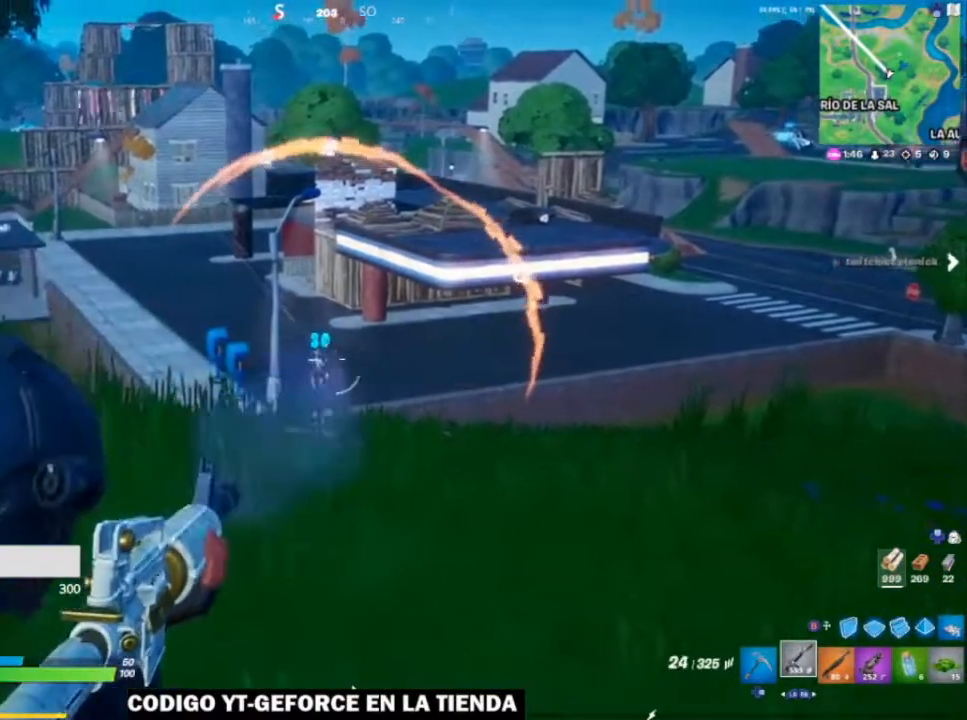
{"buttons": ["L2", "R2"], "left_stick": "up", "right_stick": "down-left", "events": [[33, "right_stick", "down-left"]]}
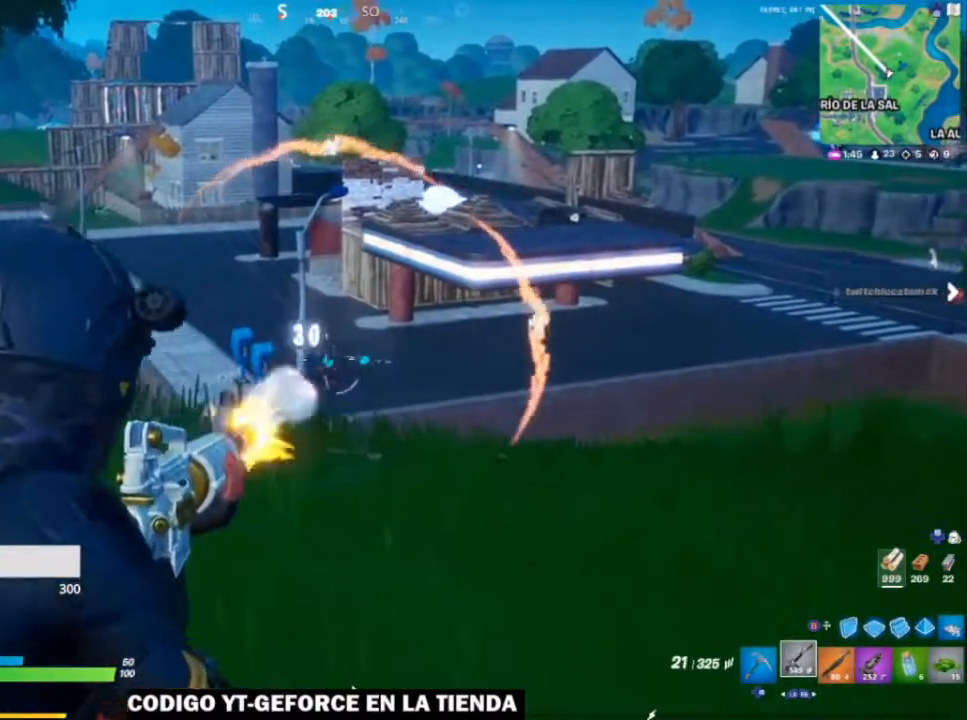
{"buttons": ["L2", "R2"], "left_stick": "up-left", "right_stick": "down", "events": [[200, "right_stick", "down"], [483, "left_stick", "up-left"]]}
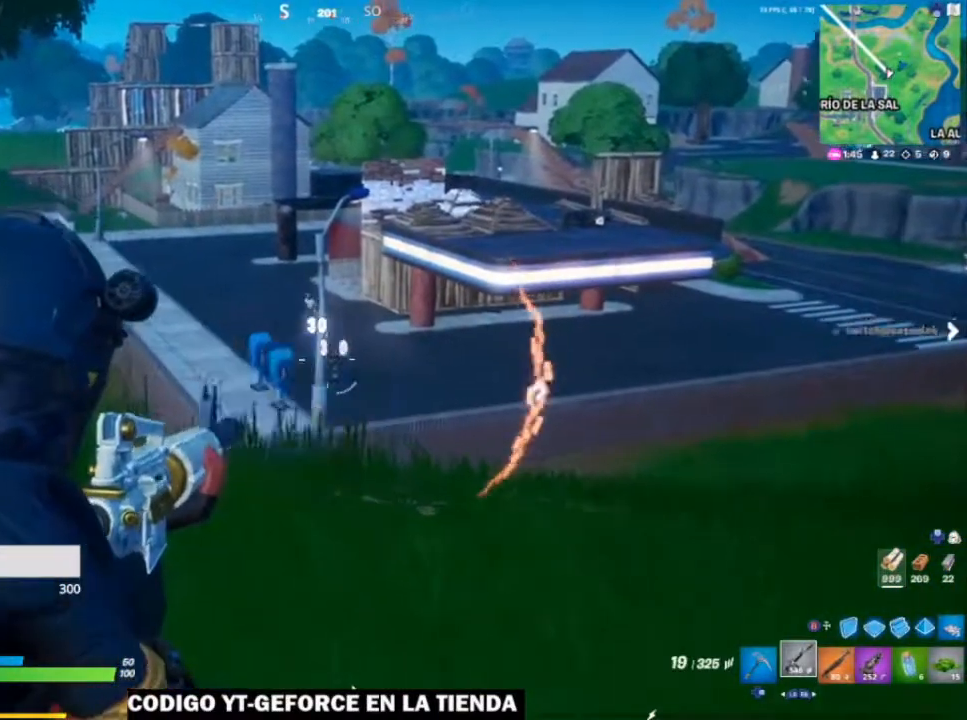
{"buttons": ["L2", "R2"], "left_stick": "up-left", "right_stick": "center", "events": [[83, "right_stick", "left"], [283, "right_stick", "center"]]}
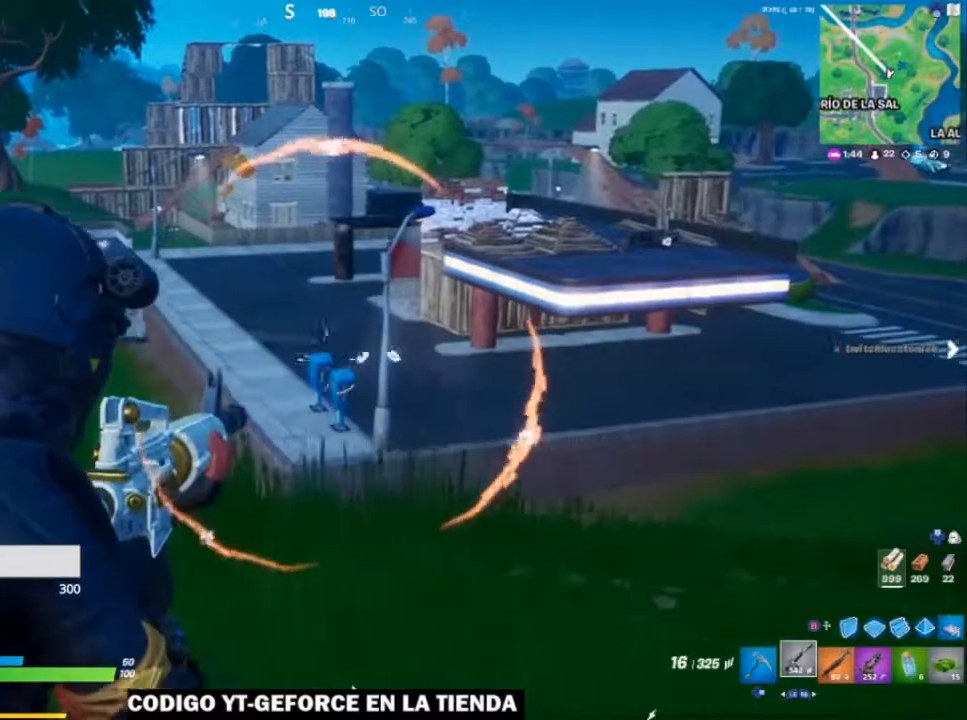
{"buttons": ["L2", "R2"], "left_stick": "up-left", "right_stick": "down-left", "events": [[33, "right_stick", "left"], [367, "right_stick", "down-left"]]}